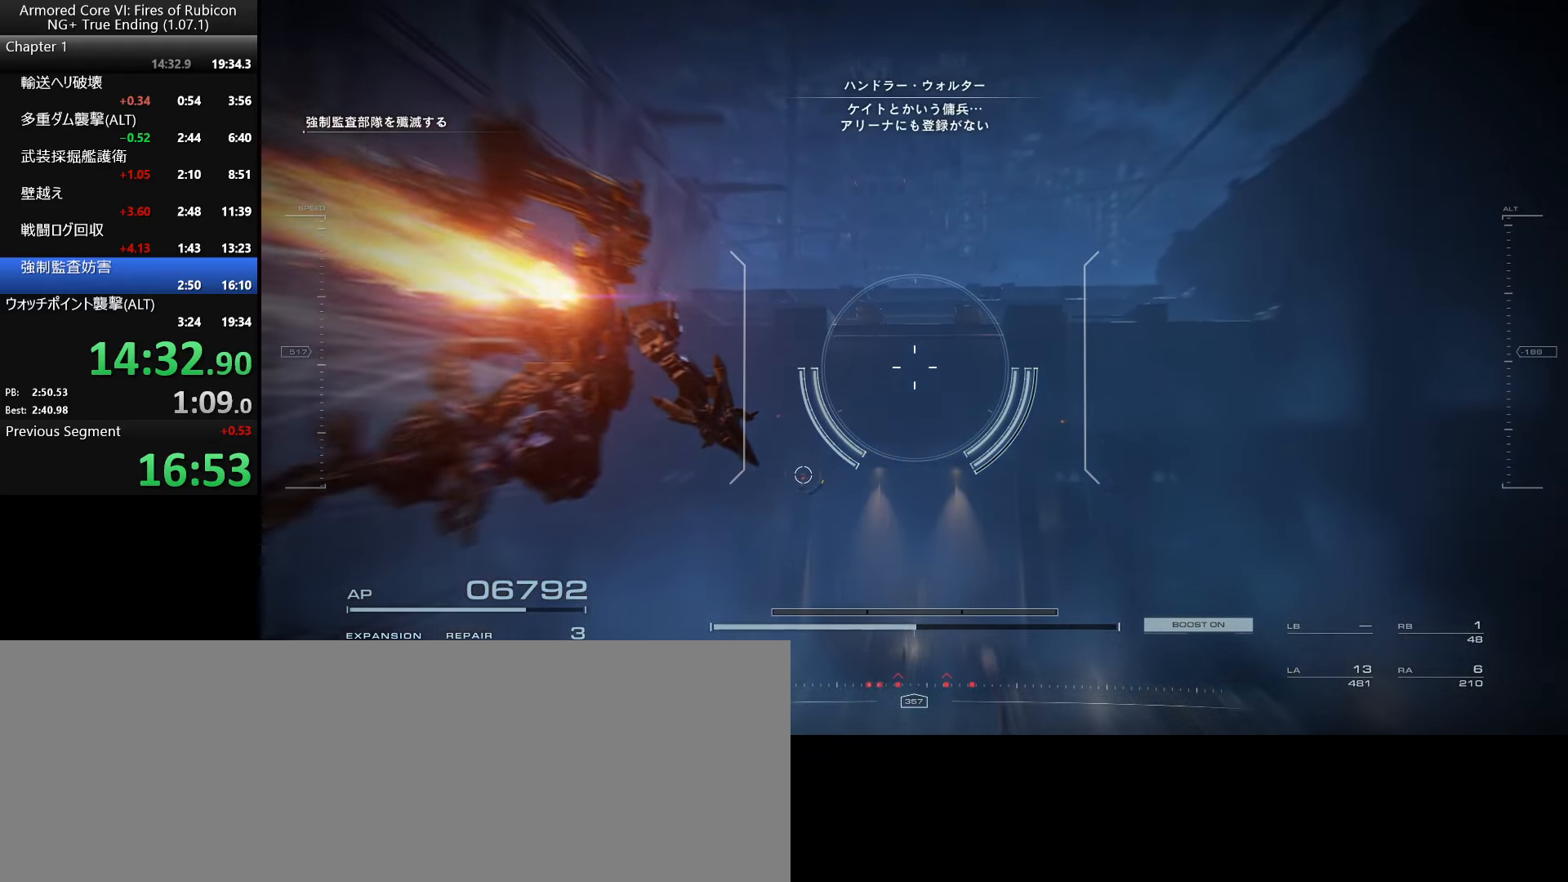
Gameplay with keyboard and mouse; each line is a JSON object with the keys and mouse buttons held at the frame after it. "events" lists presses ("down") and releases ("up") of ".", "/", "1", "2", "3", "4", "5", "6", "a", "alt_l", "alt_r", "b", "backslash", "c", "caps_lock", "comma", "ctrl_l", "ctrl_r", "d", "down", "e", "escape", "f", "f1", "f2", "f3", "f4", "f5", "f6", "g", "h", "i", "j", "k", "l", "lbracket", "left", "m", "n", "o", "p", "q", "quote", "r", "rbracket", "return", "right", "s", "semicolon", "shift_l", "shift_r", "space", "super_l", "super_r", "t", "tab", "tilde", "u", "up", "v", "w", "x", "y", "z", "mouse_left", "mouse_wheel", "mouse_right", "mouse_mb4" and "mouse_mb5" between this image and that frame as [ms after this image, input, new state], when the widget could be followed in between. "mouse_left", "mouse_wheel", "mouse_right", "mouse_mb4", "mouse_mb5" = the "left", "wheel", "right", "mb4", "mb5" buttons of the "mouse" list. No other keys are recorded. "wheel" means that the mouse wheel is clicked or scrolled. Not read: mouse_move.
{"keys": [], "mouse": [], "events": [[250, "mouse_right", "down"], [350, "mouse_right", "up"]]}
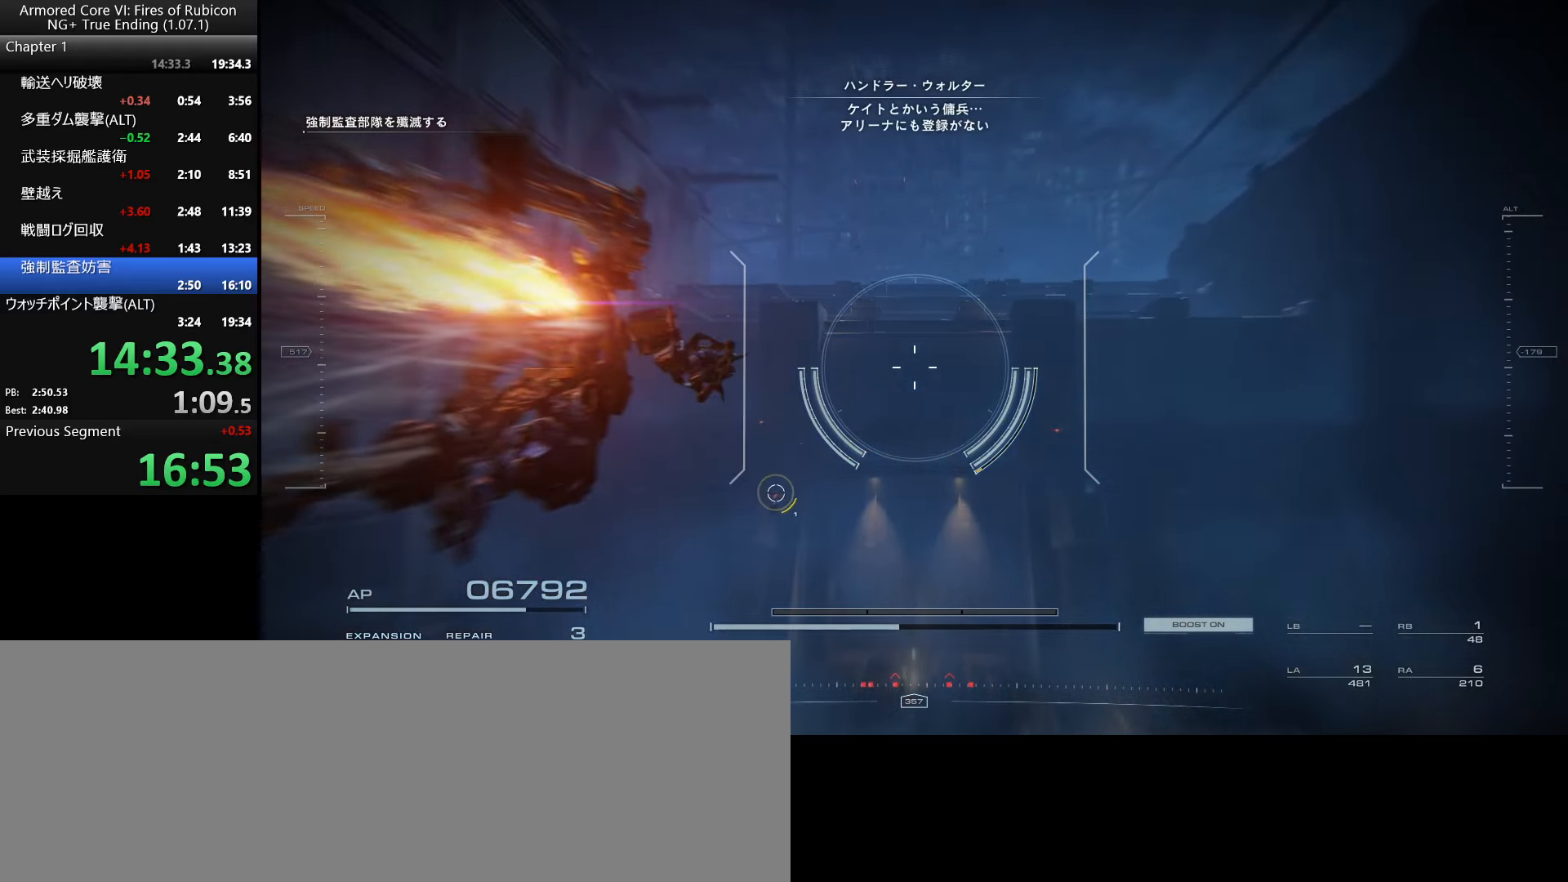
{"keys": [], "mouse": [], "events": []}
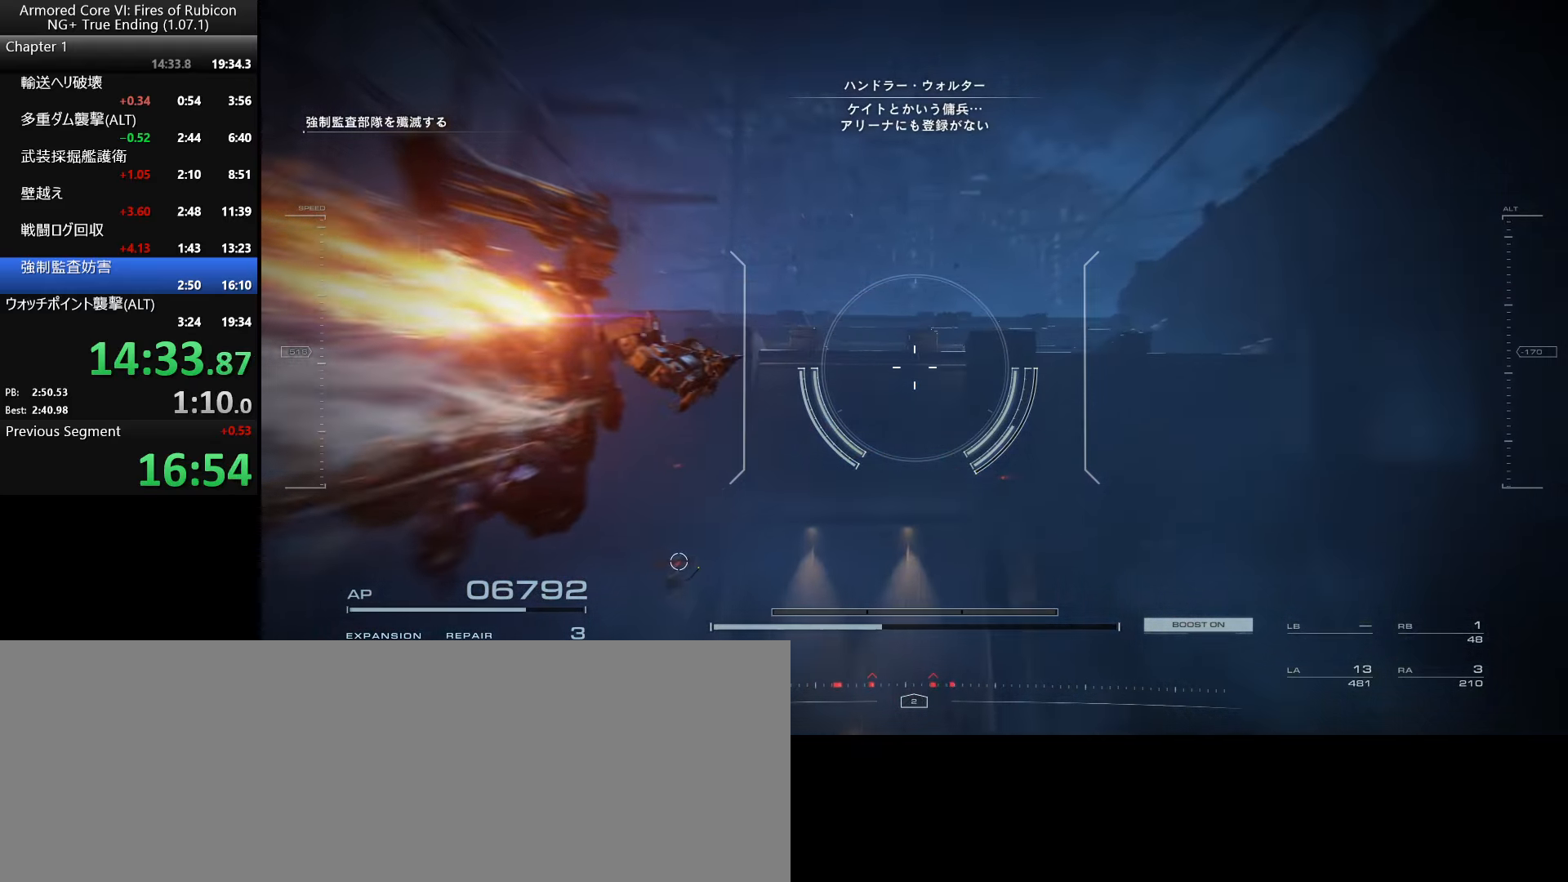
{"keys": ["w"], "mouse": [], "events": [[234, "w", "down"]]}
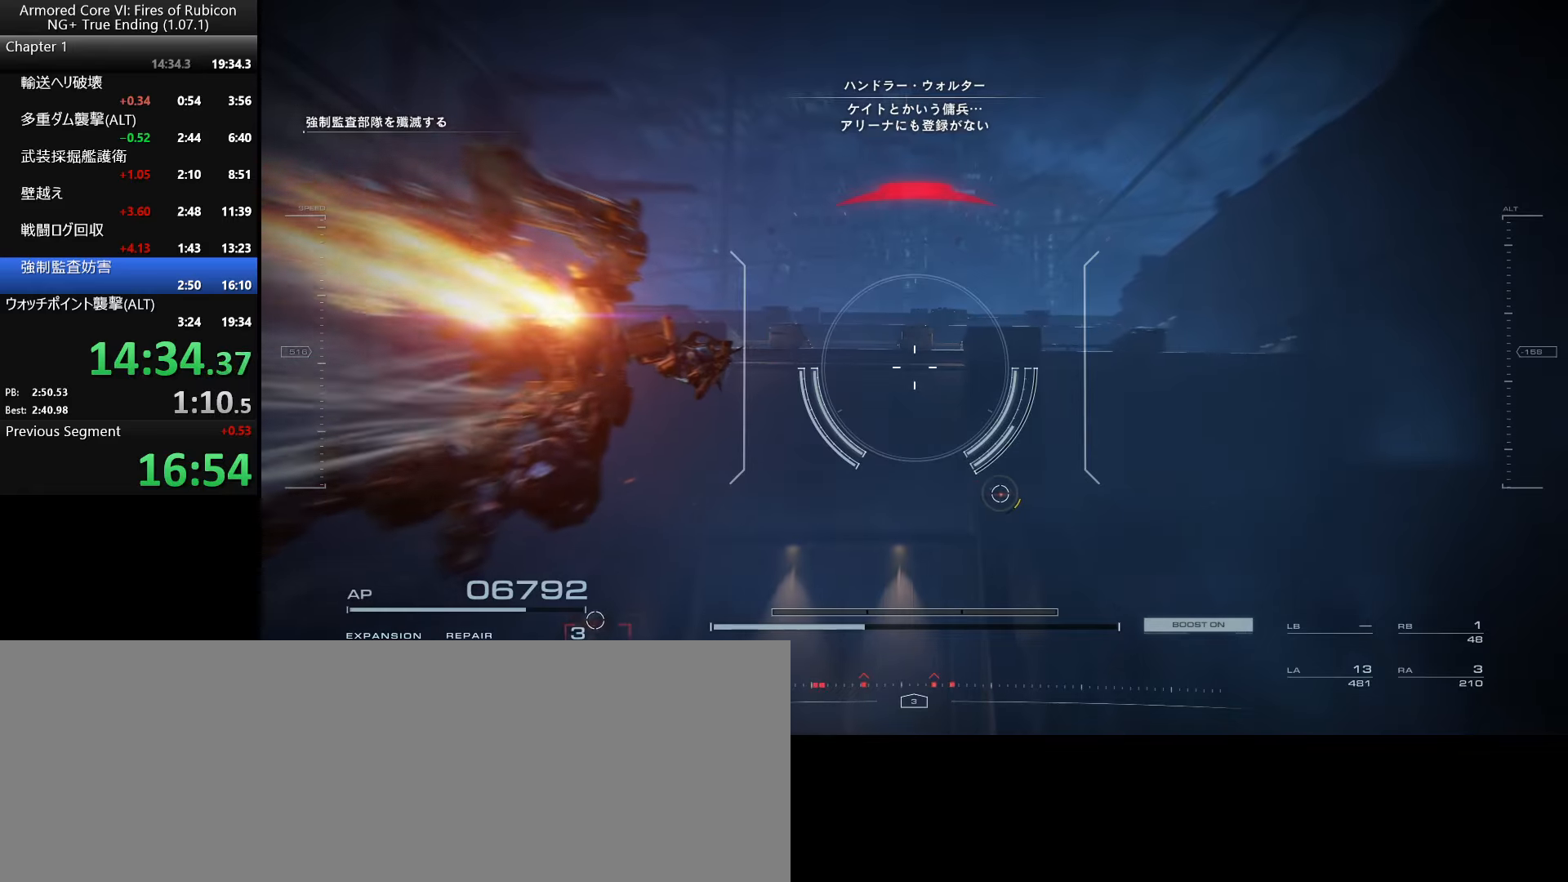
{"keys": ["w"], "mouse": ["wheel"], "events": [[117, "mouse_right", "down"], [250, "mouse_right", "up"], [467, "mouse_wheel", "down"]]}
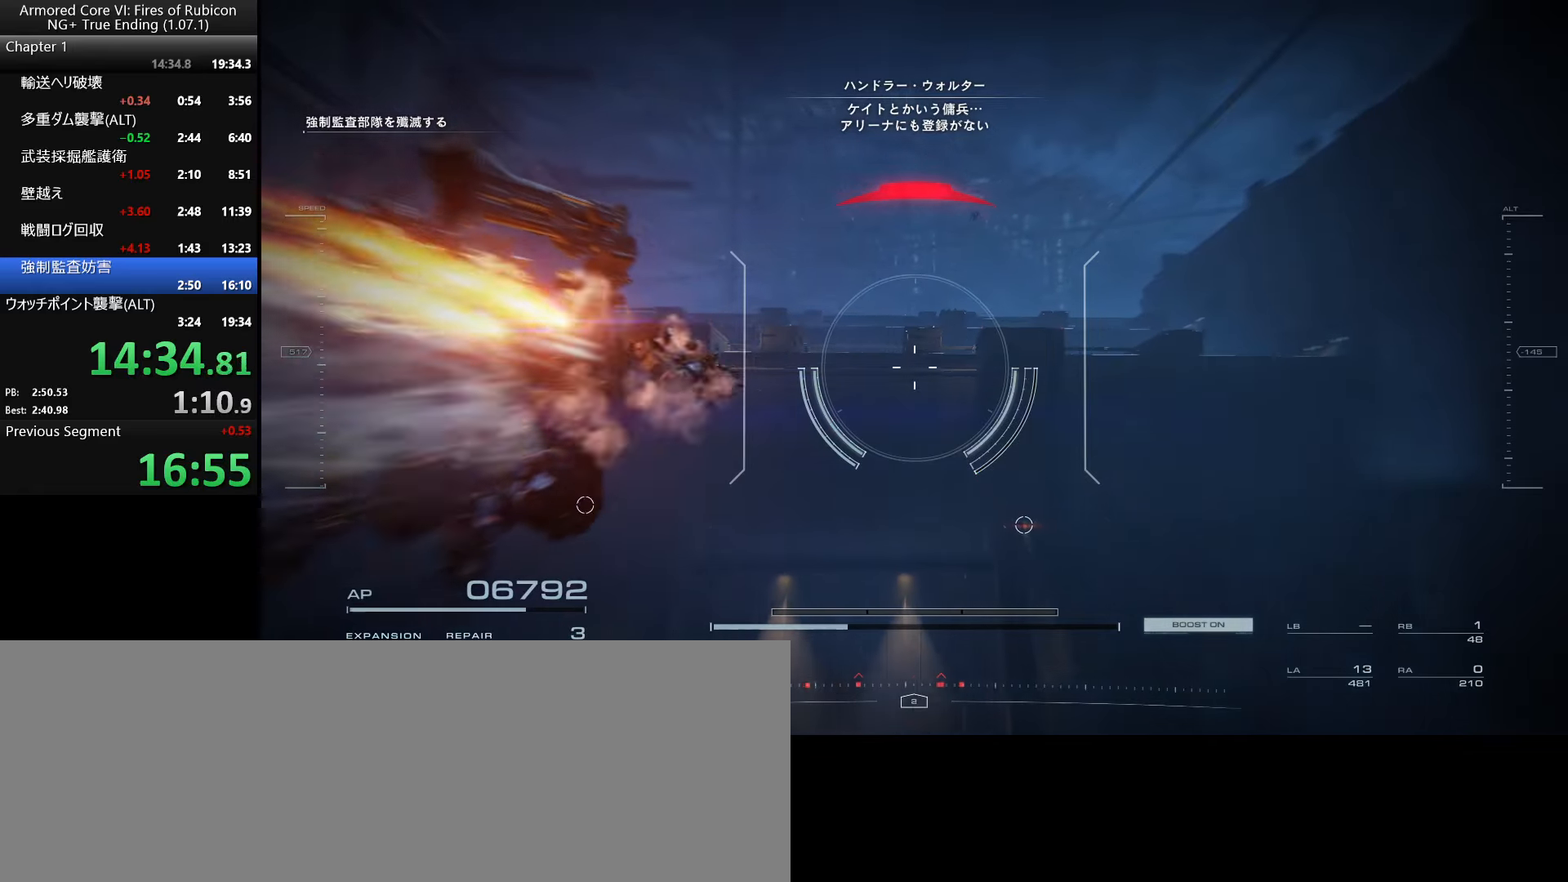
{"keys": ["w"], "mouse": [], "events": [[117, "mouse_wheel", "up"]]}
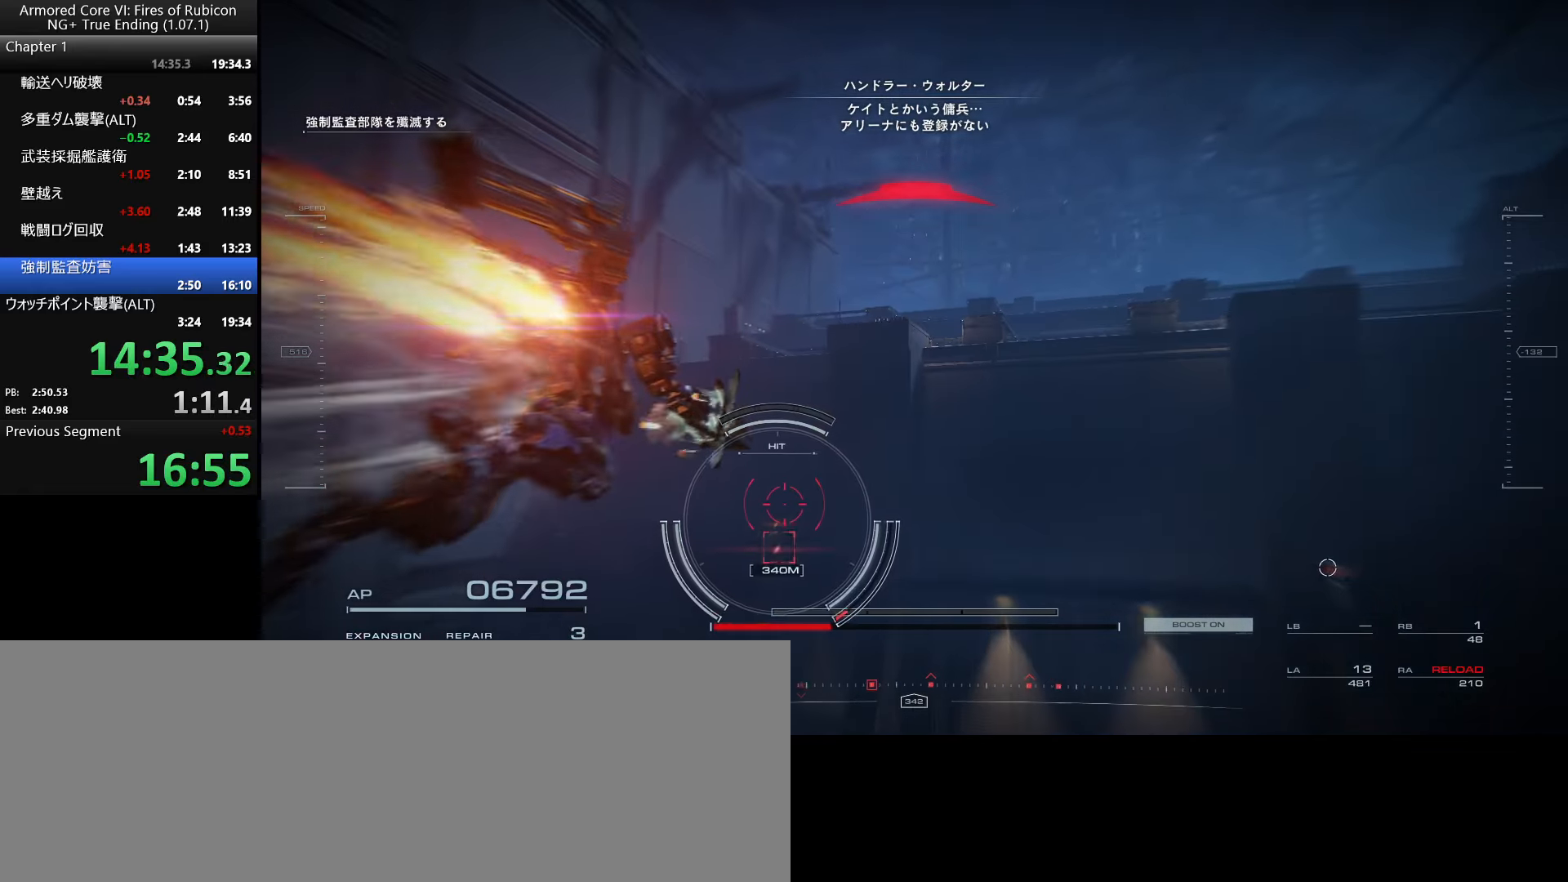
{"keys": ["w"], "mouse": [], "events": [[67, "e", "down"], [200, "e", "up"], [284, "w", "up"], [434, "w", "down"]]}
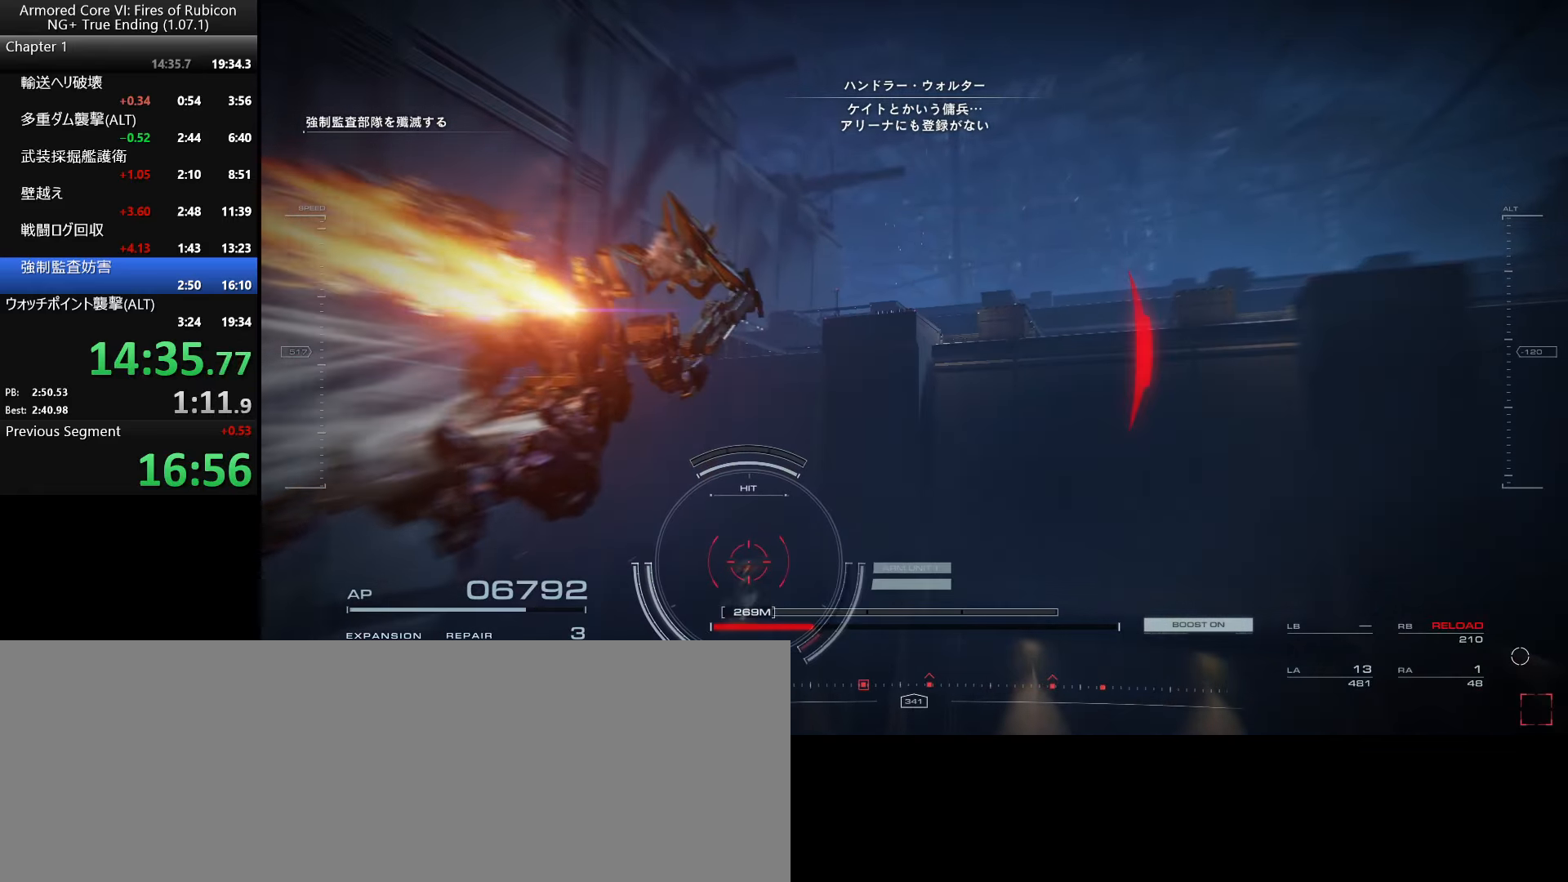
{"keys": ["w"], "mouse": [], "events": [[267, "mouse_right", "down"], [400, "mouse_right", "up"]]}
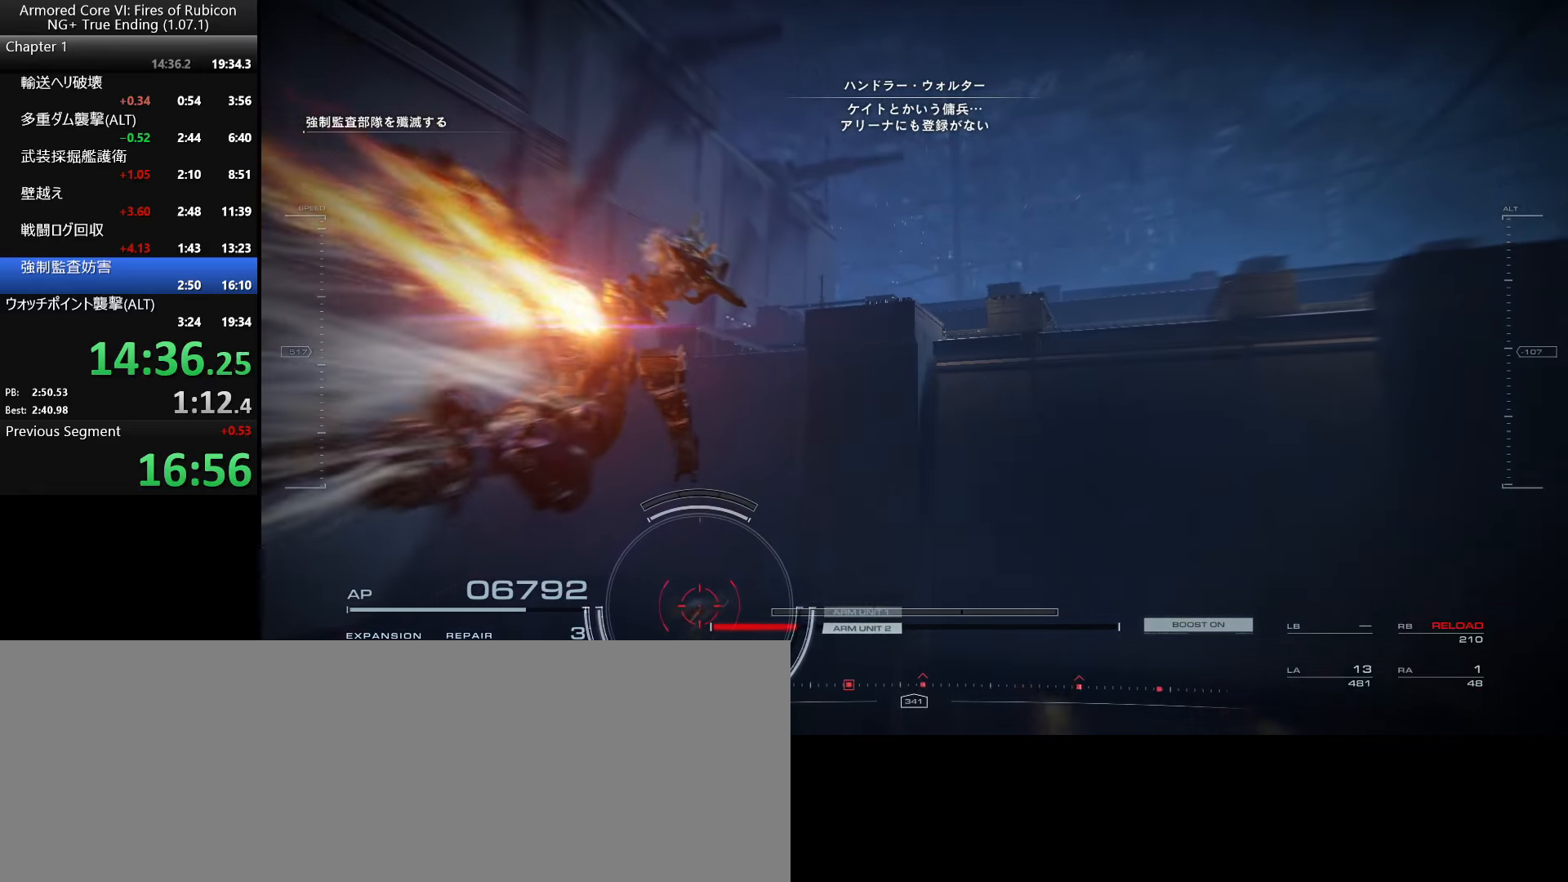
{"keys": [], "mouse": [], "events": [[217, "e", "down"], [350, "e", "up"], [450, "w", "up"]]}
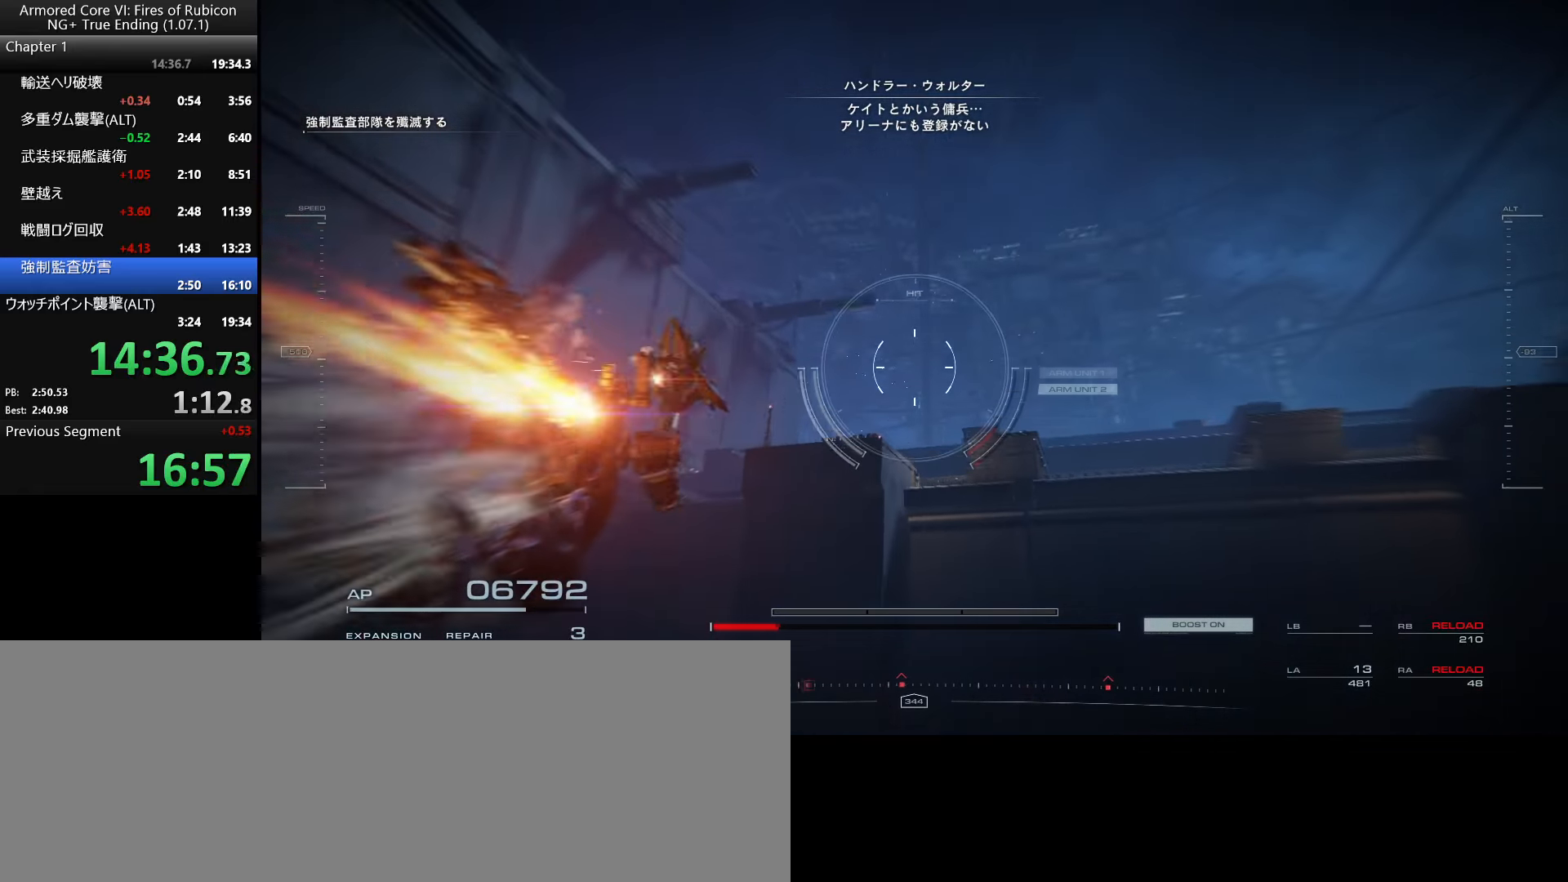
{"keys": [], "mouse": [], "events": [[234, "w", "down"], [400, "w", "up"]]}
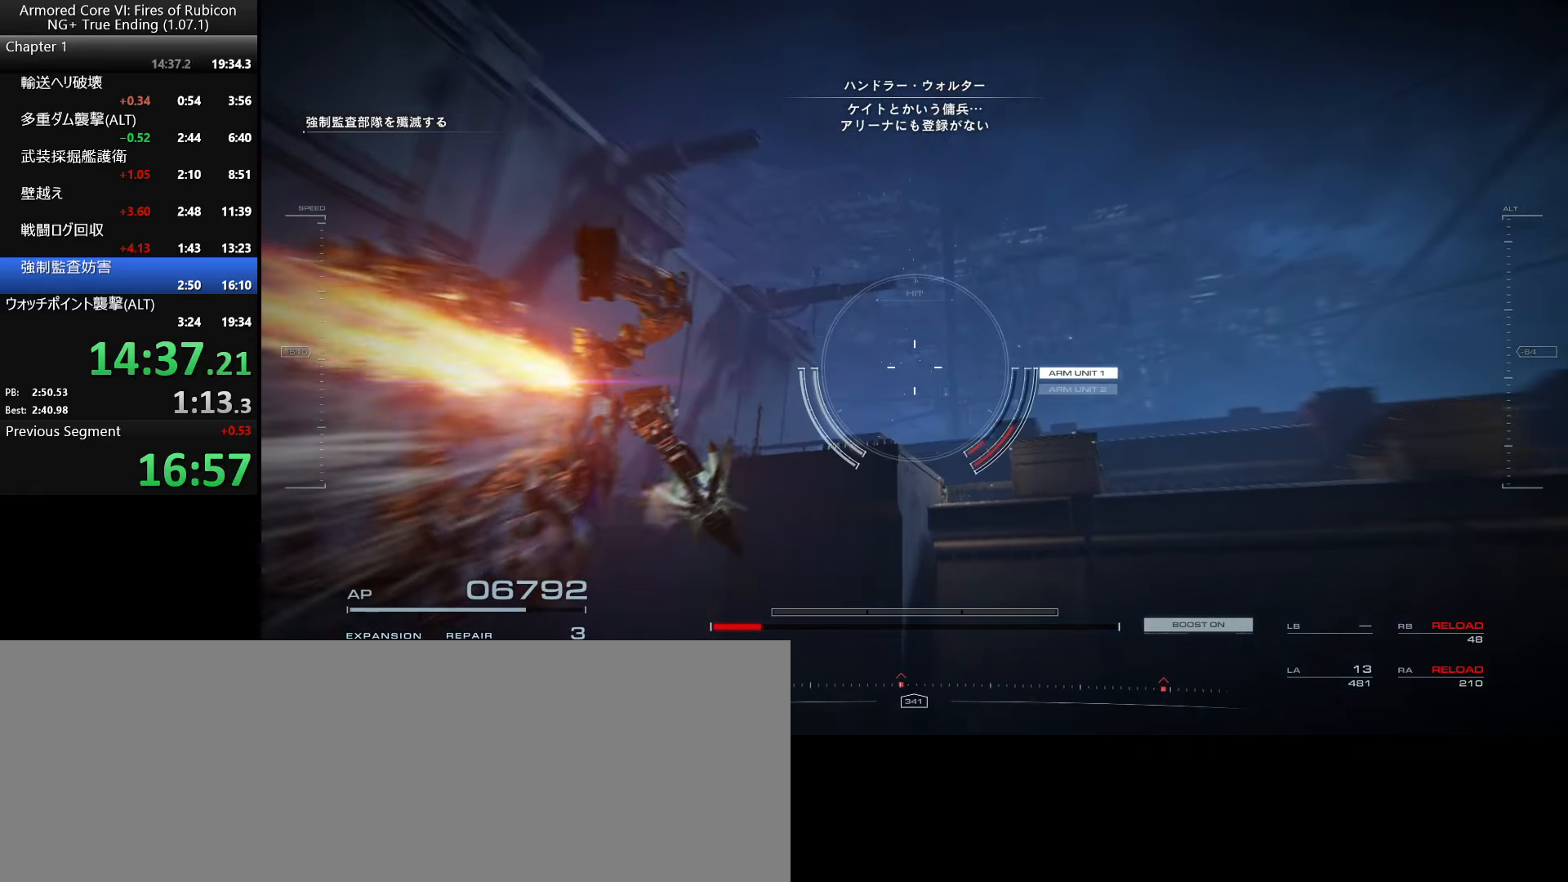
{"keys": ["w"], "mouse": [], "events": [[150, "w", "down"]]}
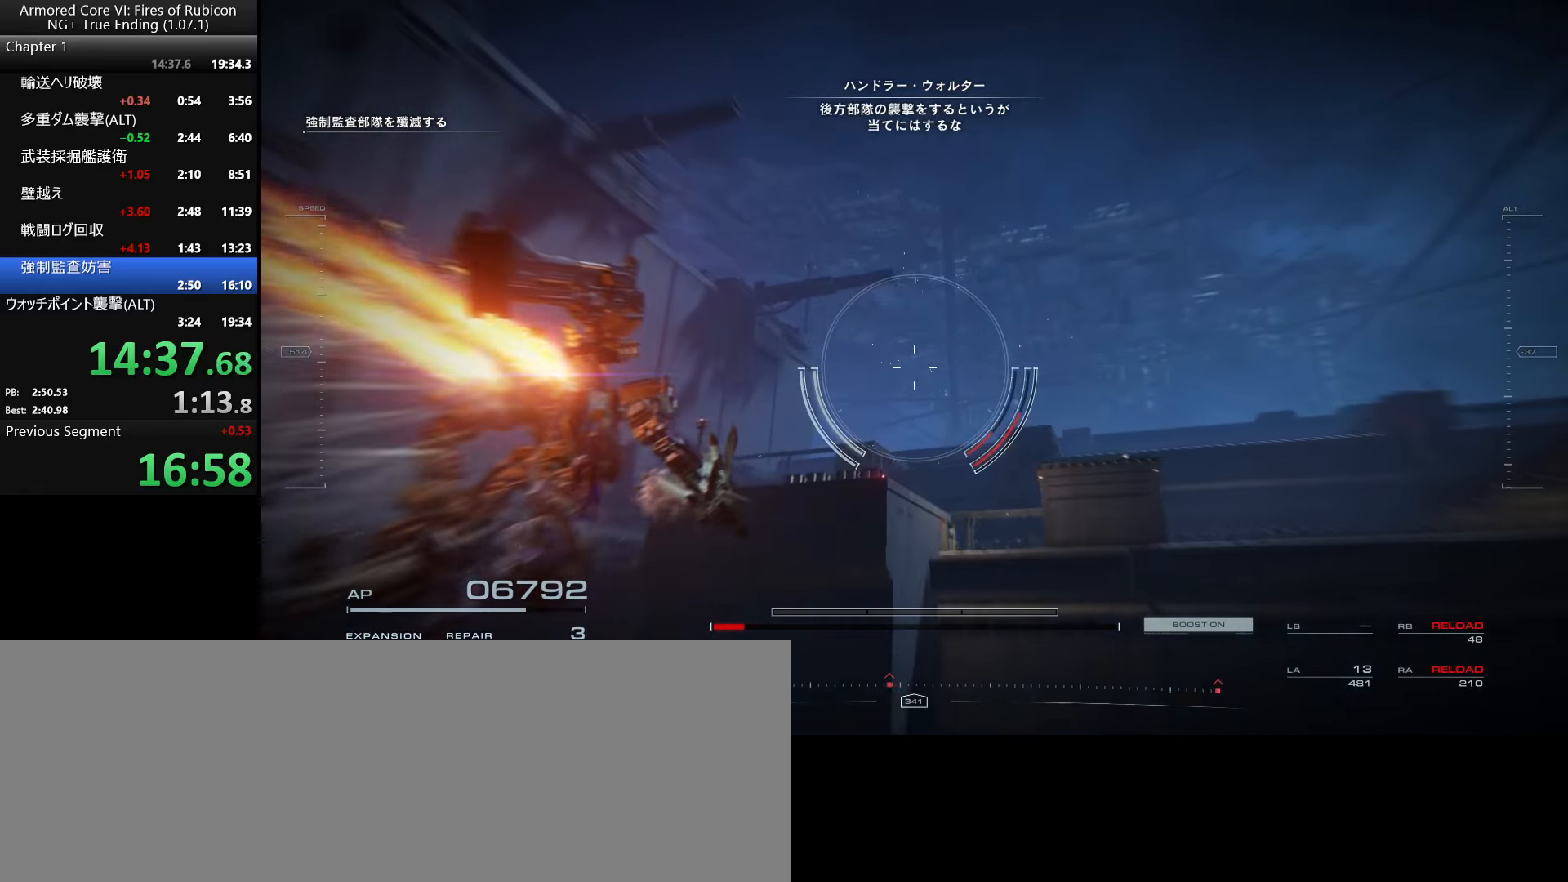
{"keys": ["w"], "mouse": [], "events": [[350, "space", "down"], [416, "space", "up"]]}
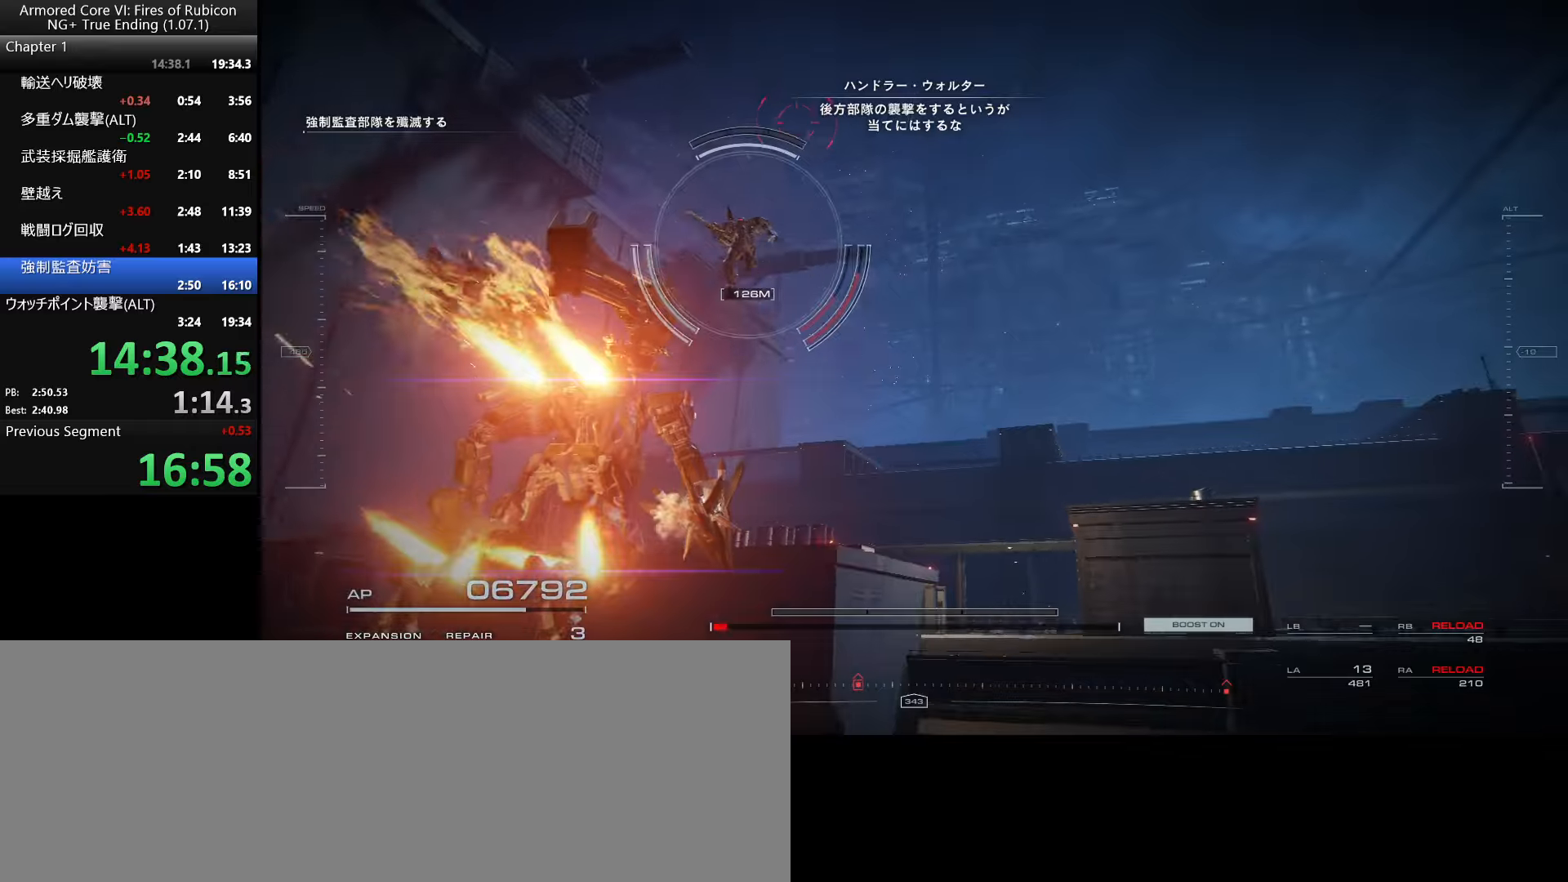
{"keys": ["d"], "mouse": [], "events": [[66, "d", "down"], [116, "mouse_left", "down"], [133, "w", "up"], [216, "mouse_left", "up"]]}
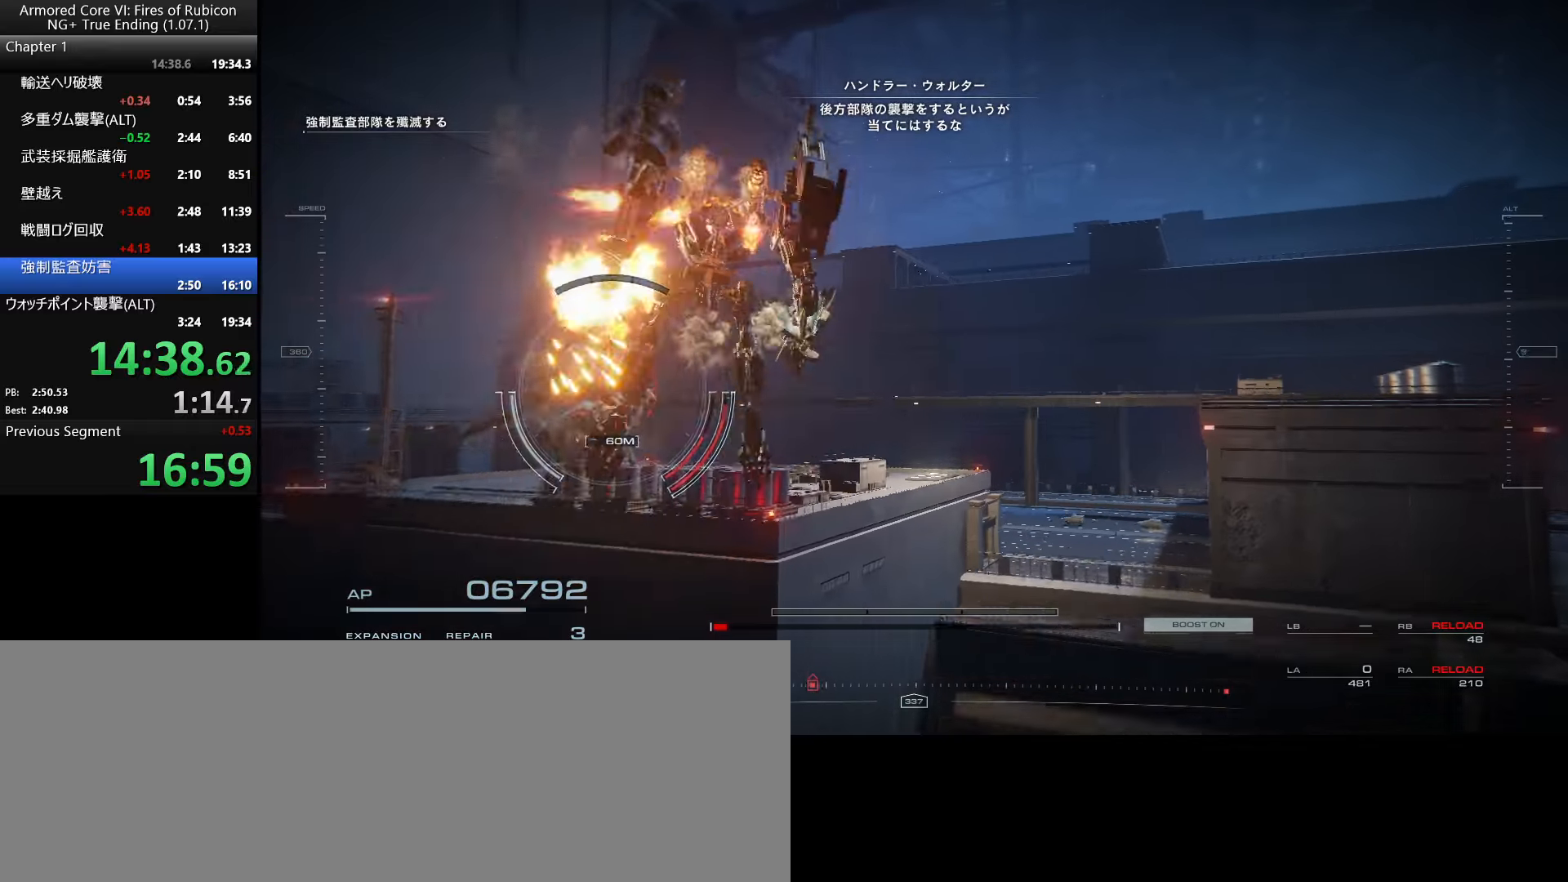
{"keys": ["a", "w"], "mouse": ["right"], "events": [[83, "w", "down"], [183, "d", "up"], [266, "mouse_right", "down"], [483, "a", "down"]]}
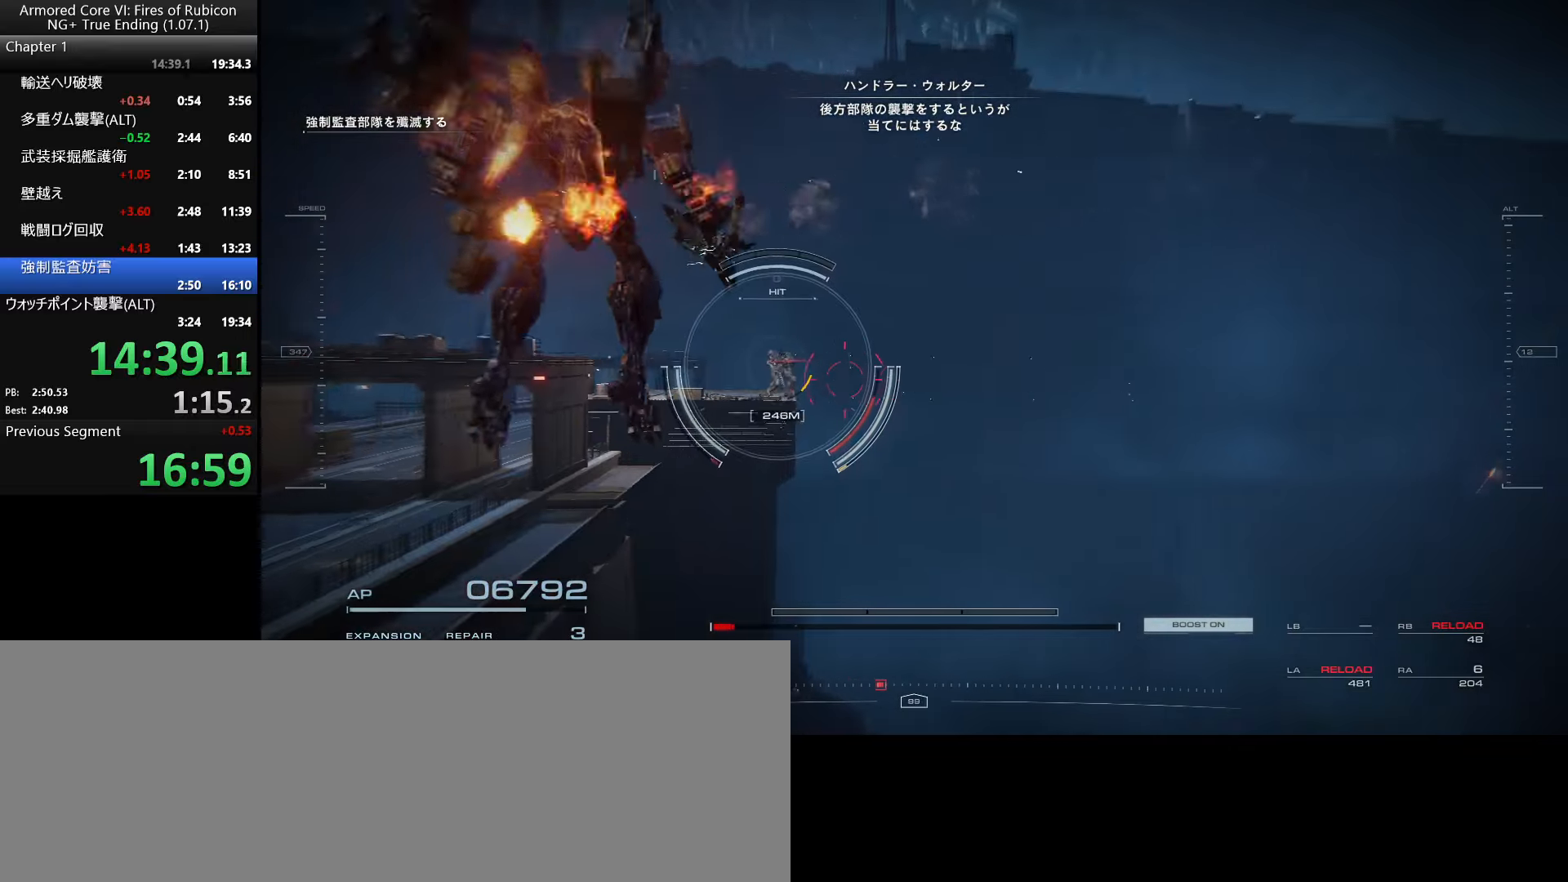
{"keys": ["w"], "mouse": ["right"], "events": [[133, "mouse_right", "up"], [300, "mouse_right", "down"], [383, "mouse_right", "up"], [450, "a", "up"], [450, "mouse_right", "down"]]}
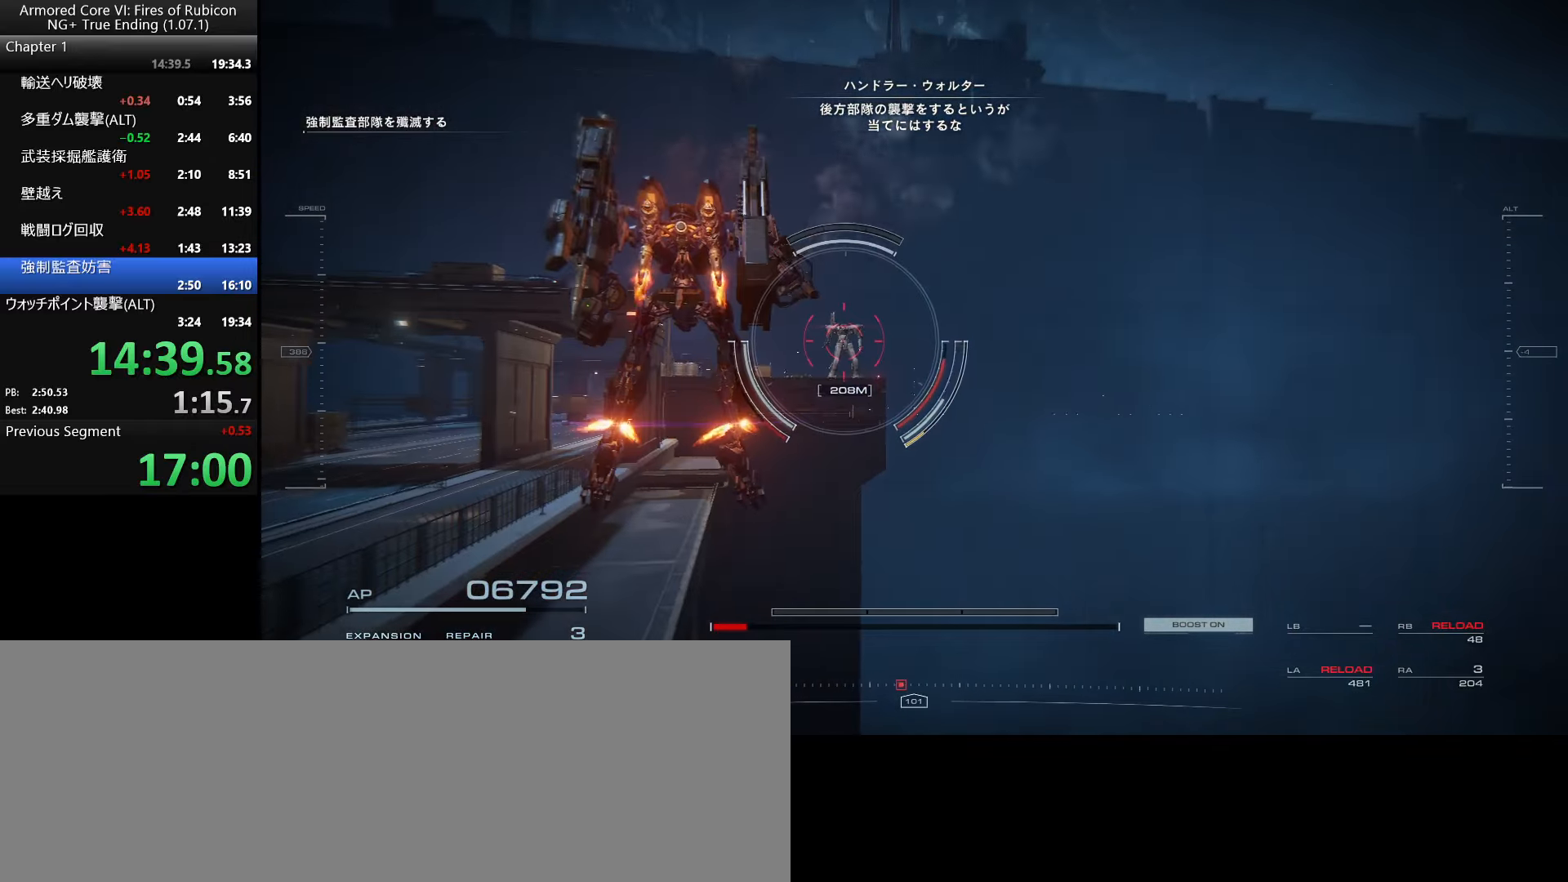
{"keys": ["space", "w"], "mouse": [], "events": [[66, "mouse_right", "up"], [150, "e", "down"], [283, "e", "up"], [366, "space", "down"]]}
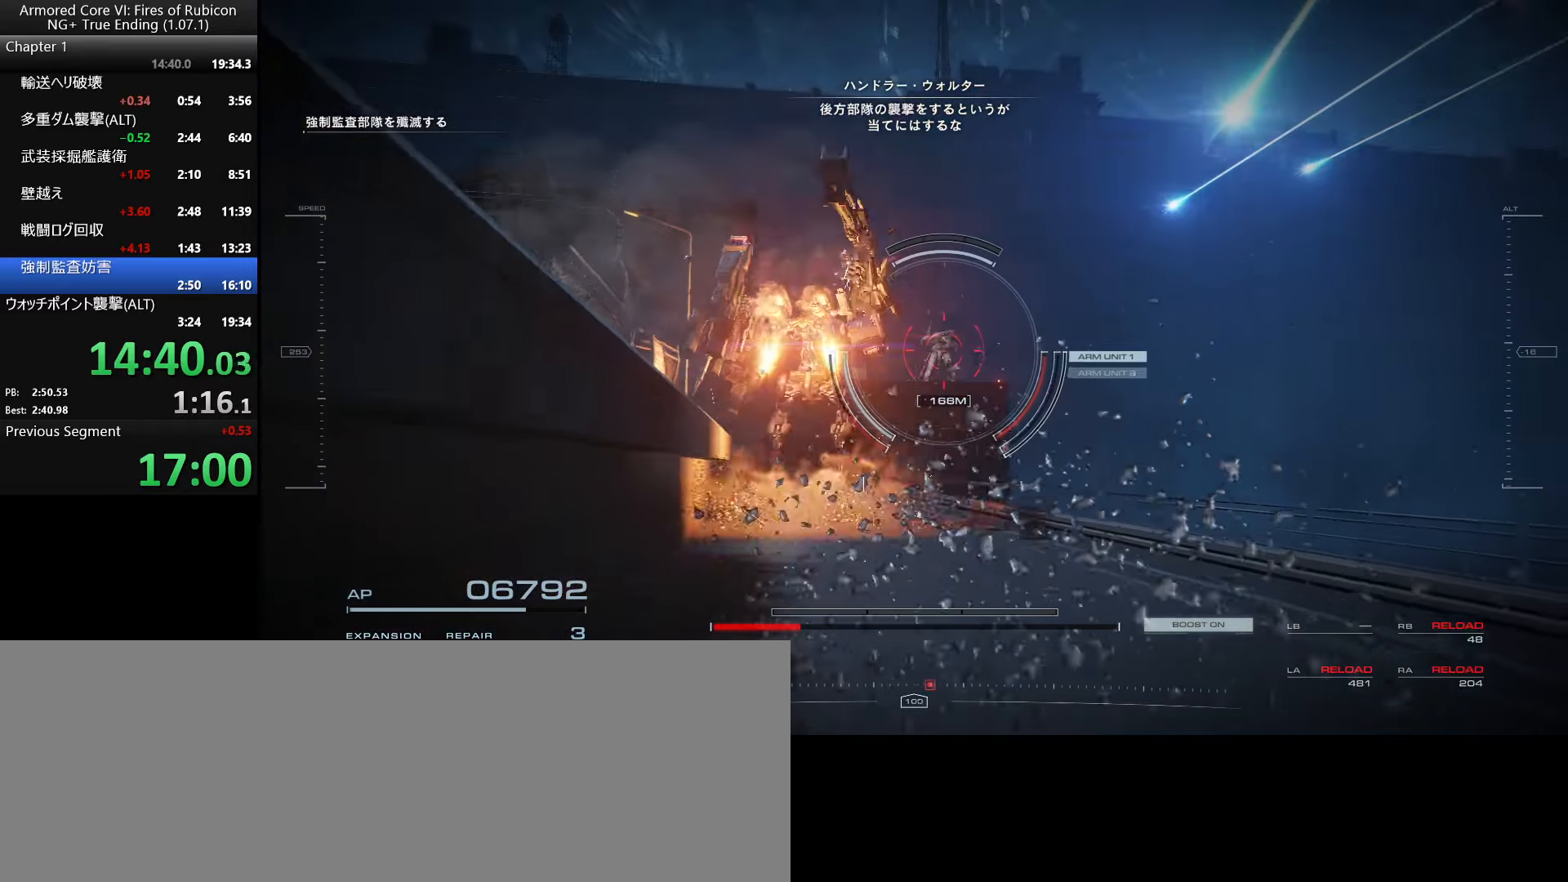
{"keys": ["space"], "mouse": [], "events": [[83, "space", "up"], [133, "mouse_right", "down"], [183, "space", "down"], [250, "mouse_right", "up"], [450, "w", "up"]]}
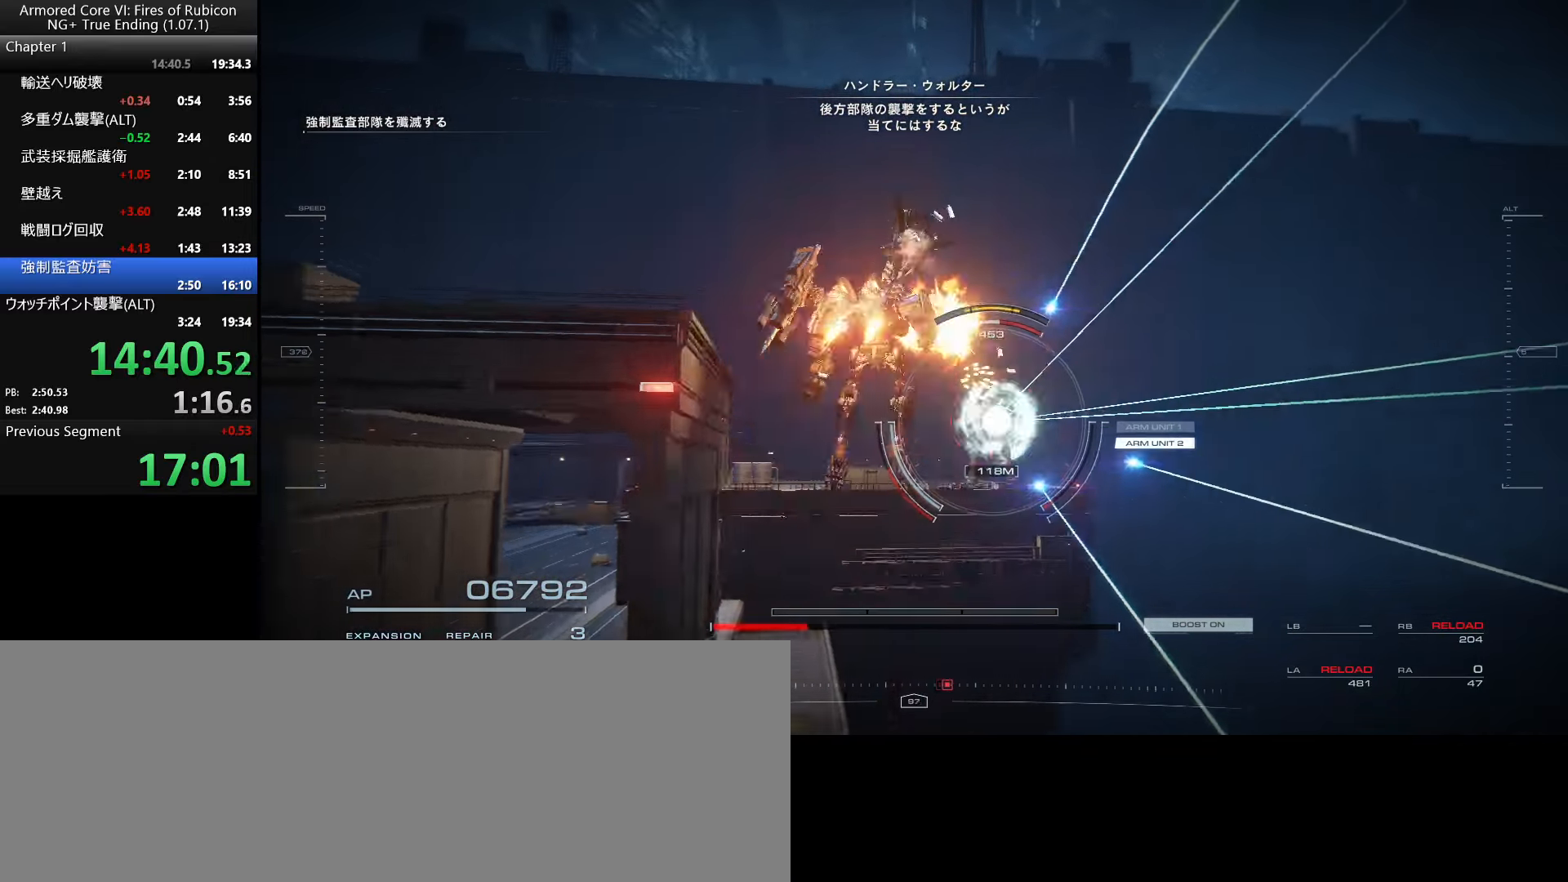
{"keys": ["a", "e", "w"], "mouse": [], "events": [[50, "a", "down"], [66, "space", "up"], [383, "e", "down"], [466, "w", "down"]]}
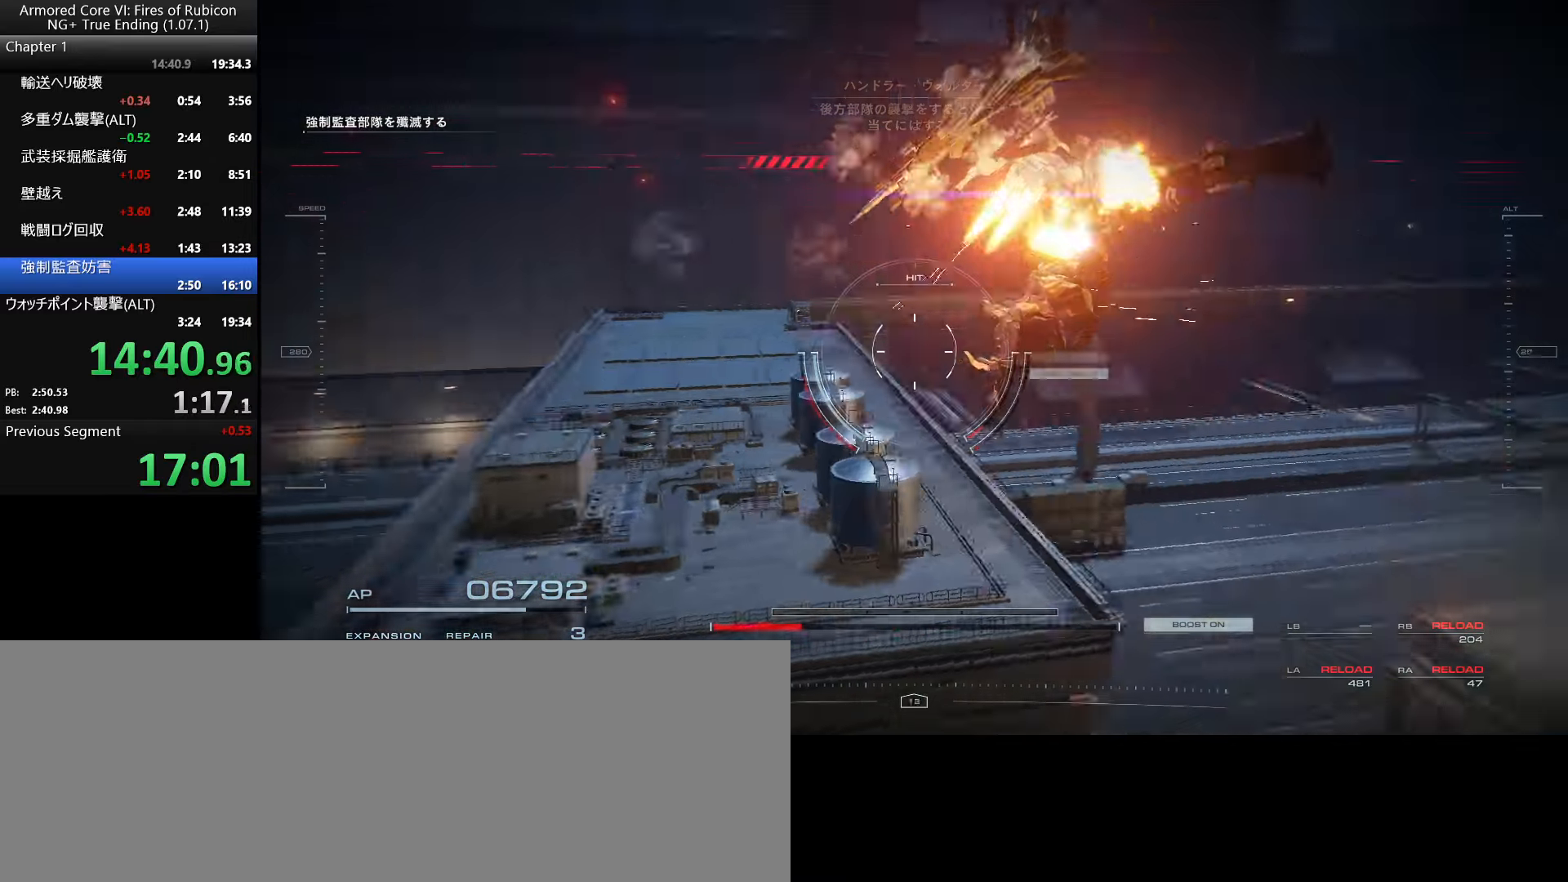
{"keys": ["w"], "mouse": [], "events": [[16, "e", "up"], [383, "a", "up"]]}
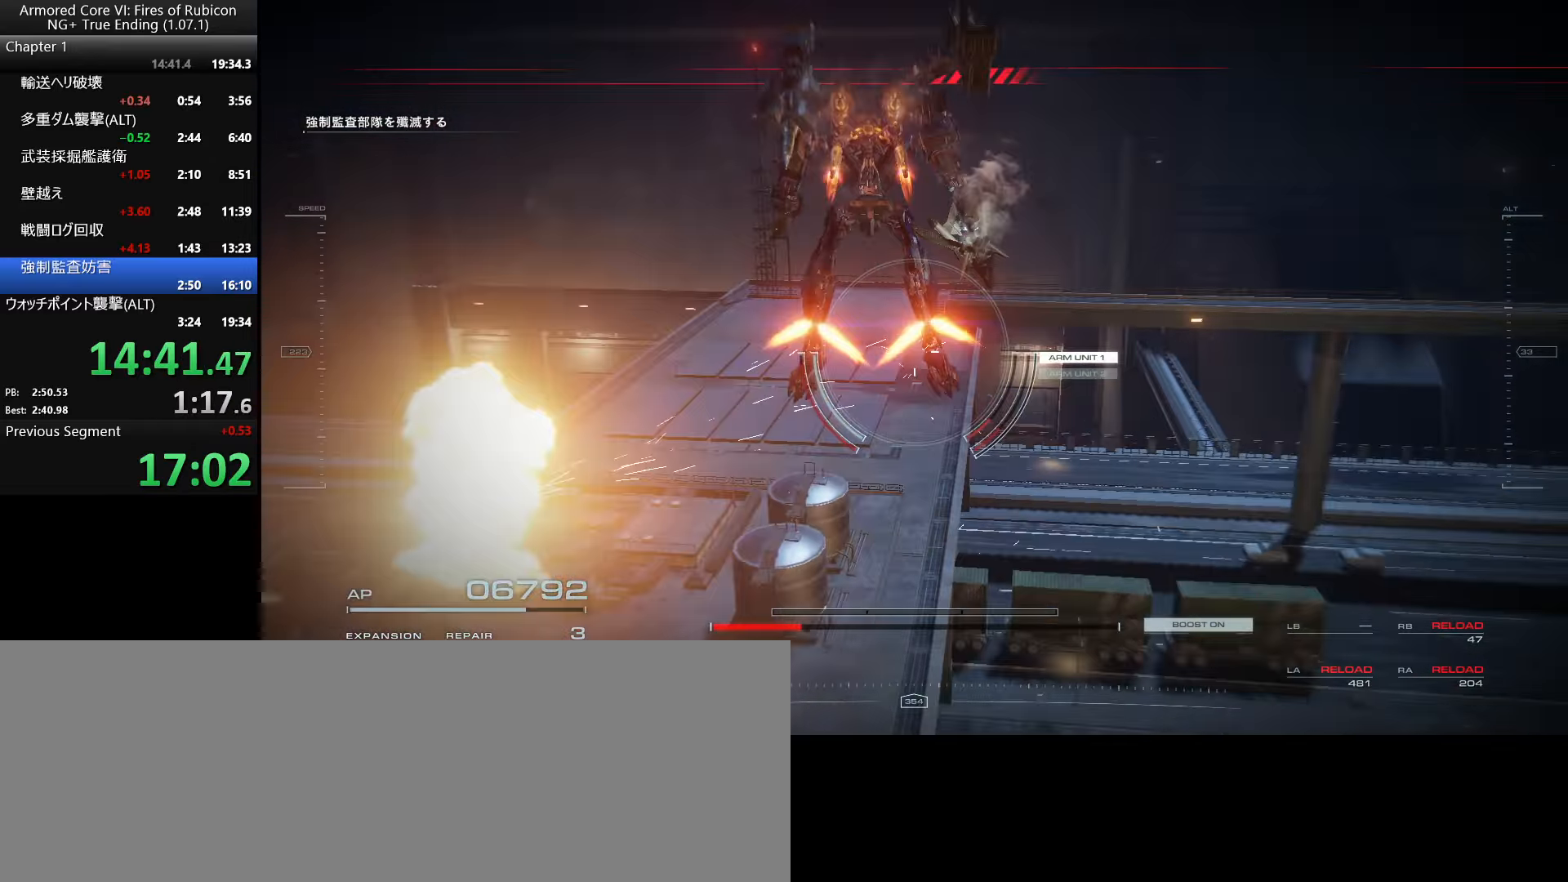
{"keys": [], "mouse": [], "events": [[400, "w", "up"]]}
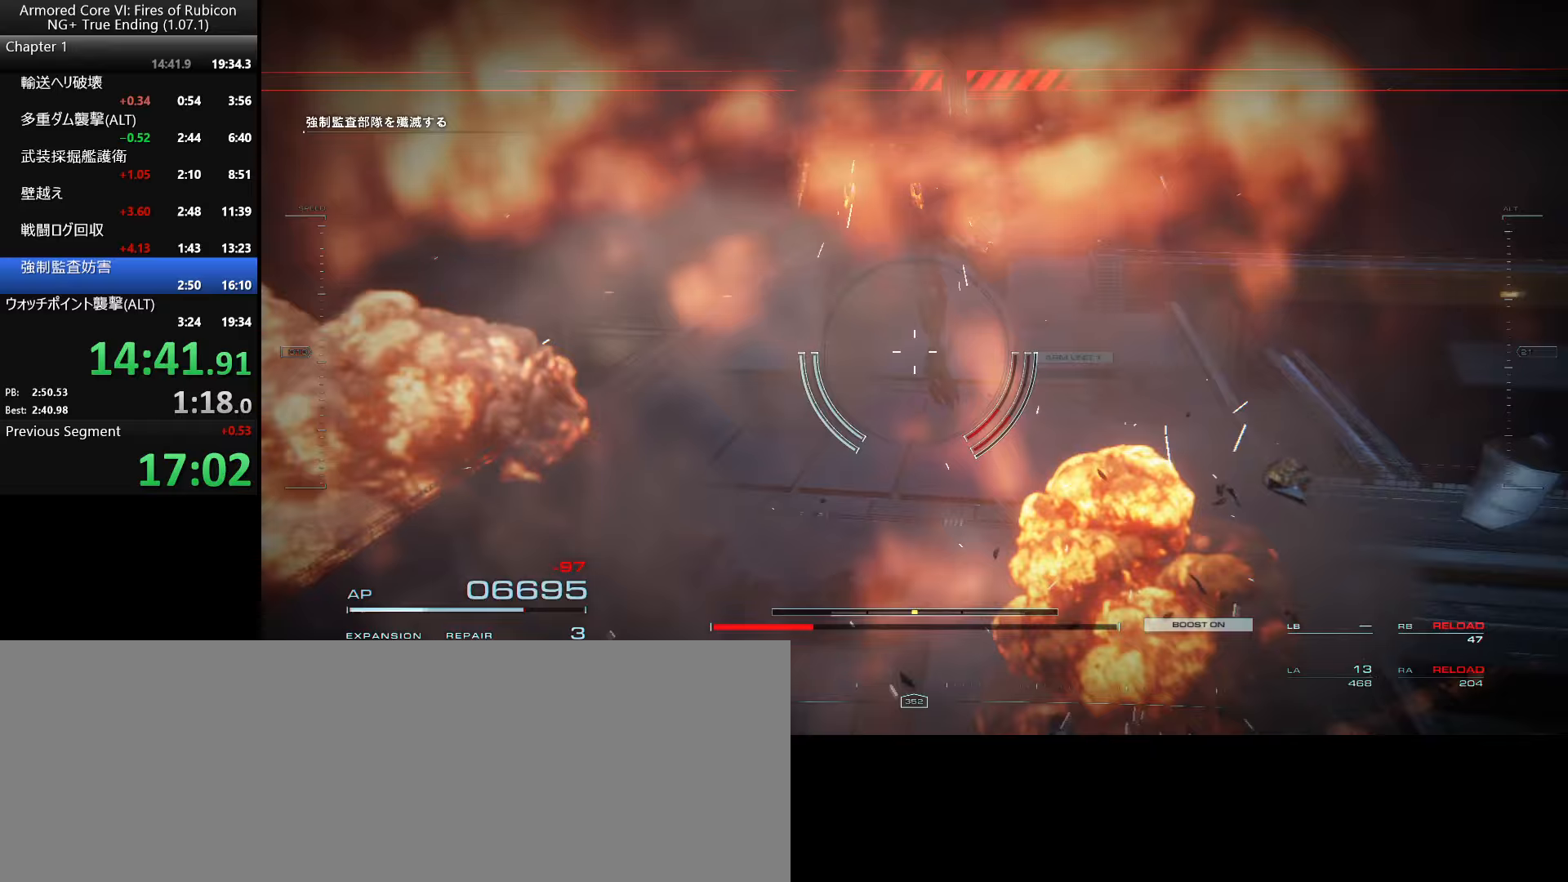
{"keys": ["w"], "mouse": [], "events": [[67, "w", "down"], [167, "w", "up"], [233, "w", "down"]]}
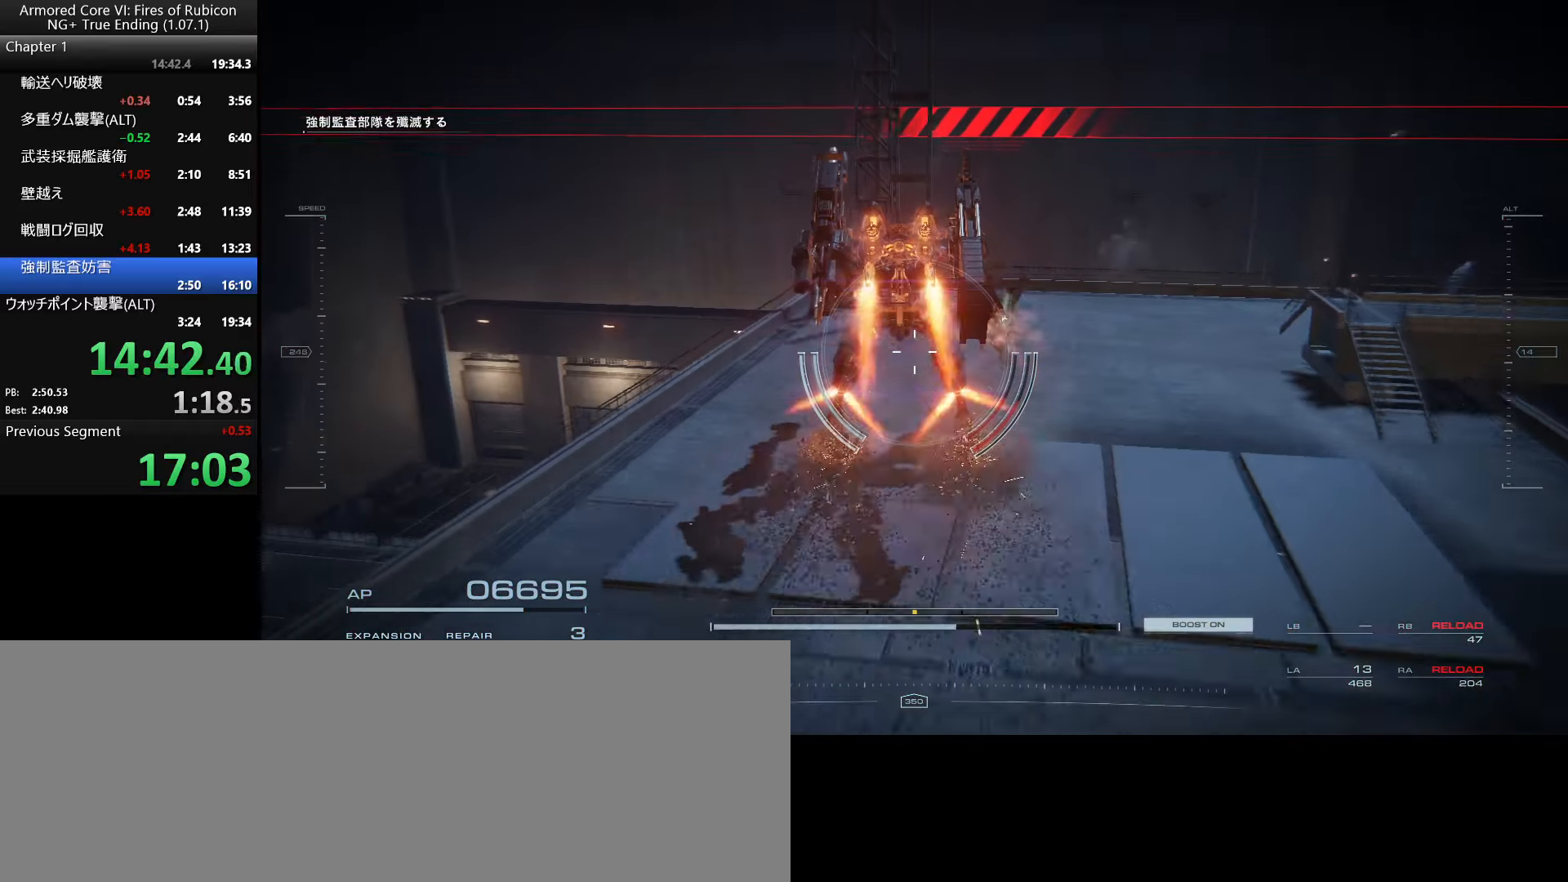
{"keys": [], "mouse": [], "events": [[183, "w", "up"]]}
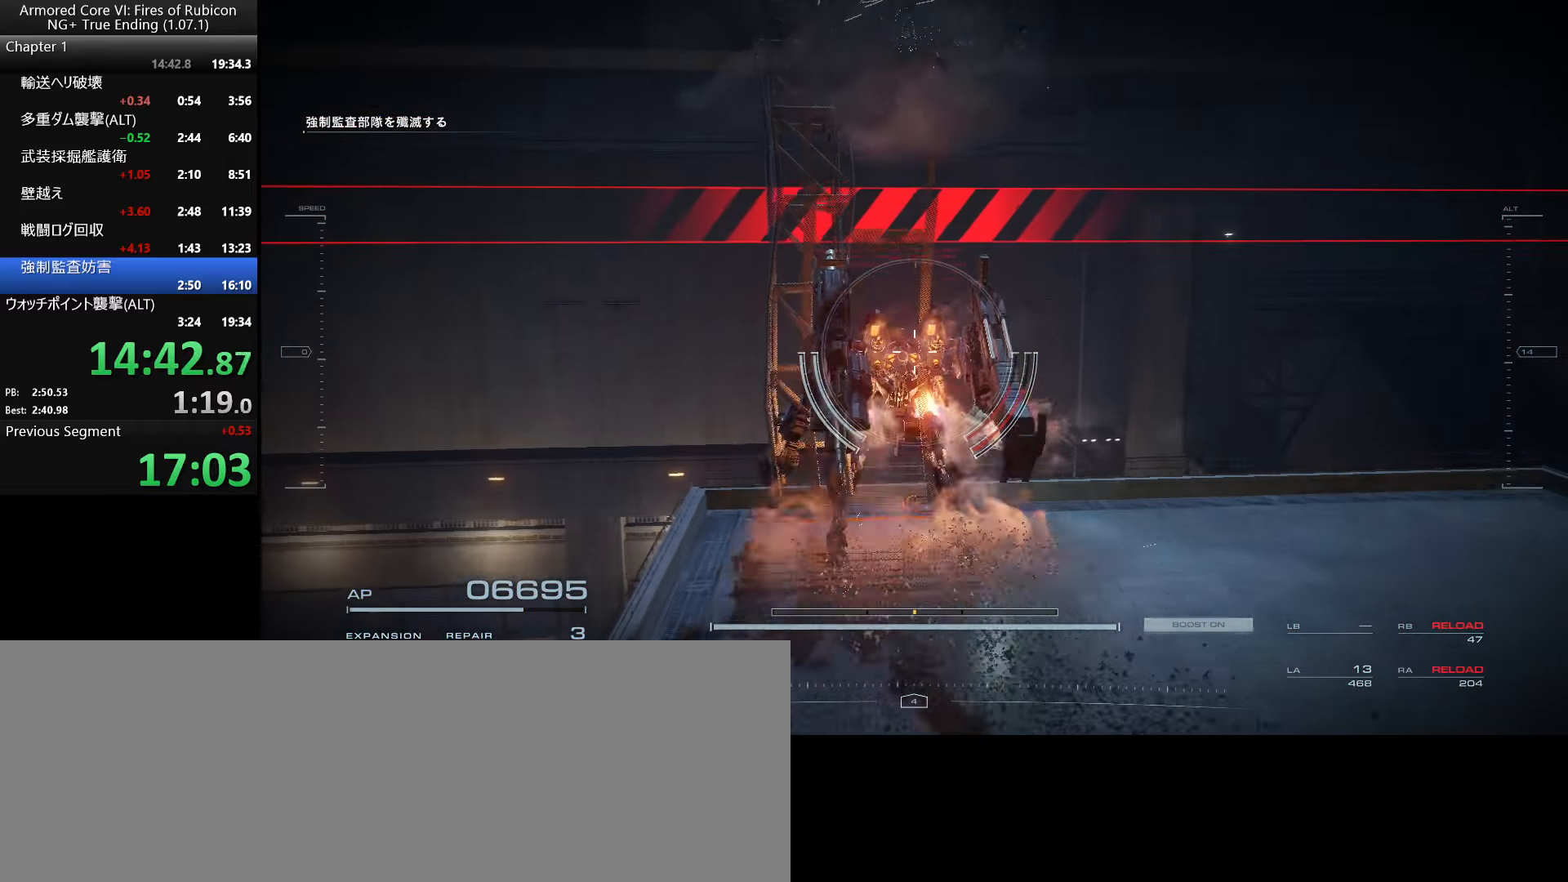
{"keys": [], "mouse": [], "events": [[283, "w", "down"], [450, "w", "up"]]}
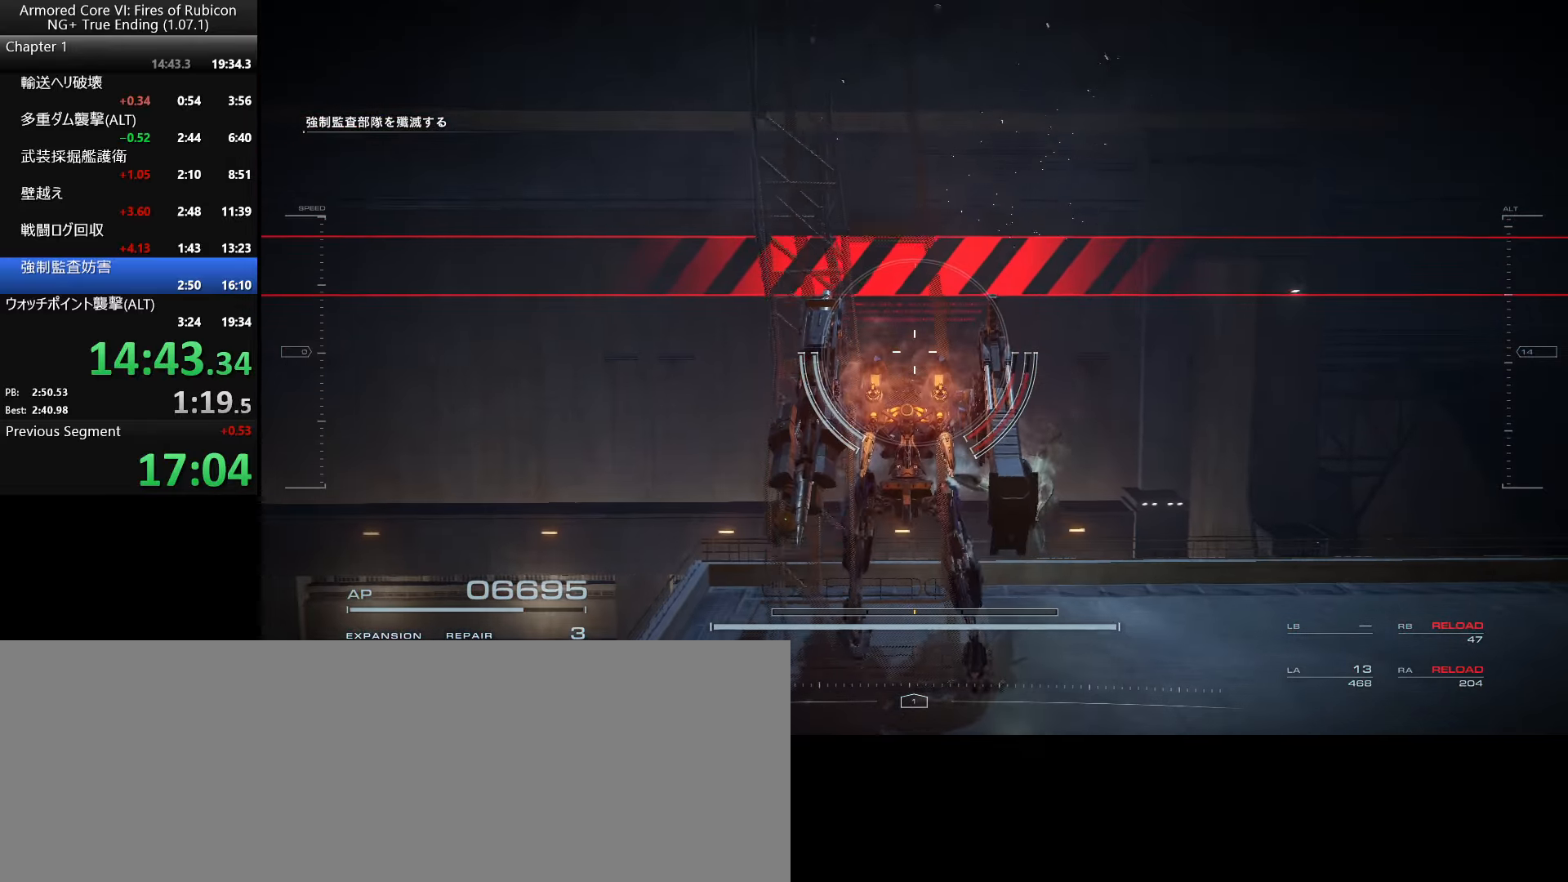
{"keys": ["a"], "mouse": [], "events": [[100, "a", "down"], [233, "a", "up"], [400, "a", "down"]]}
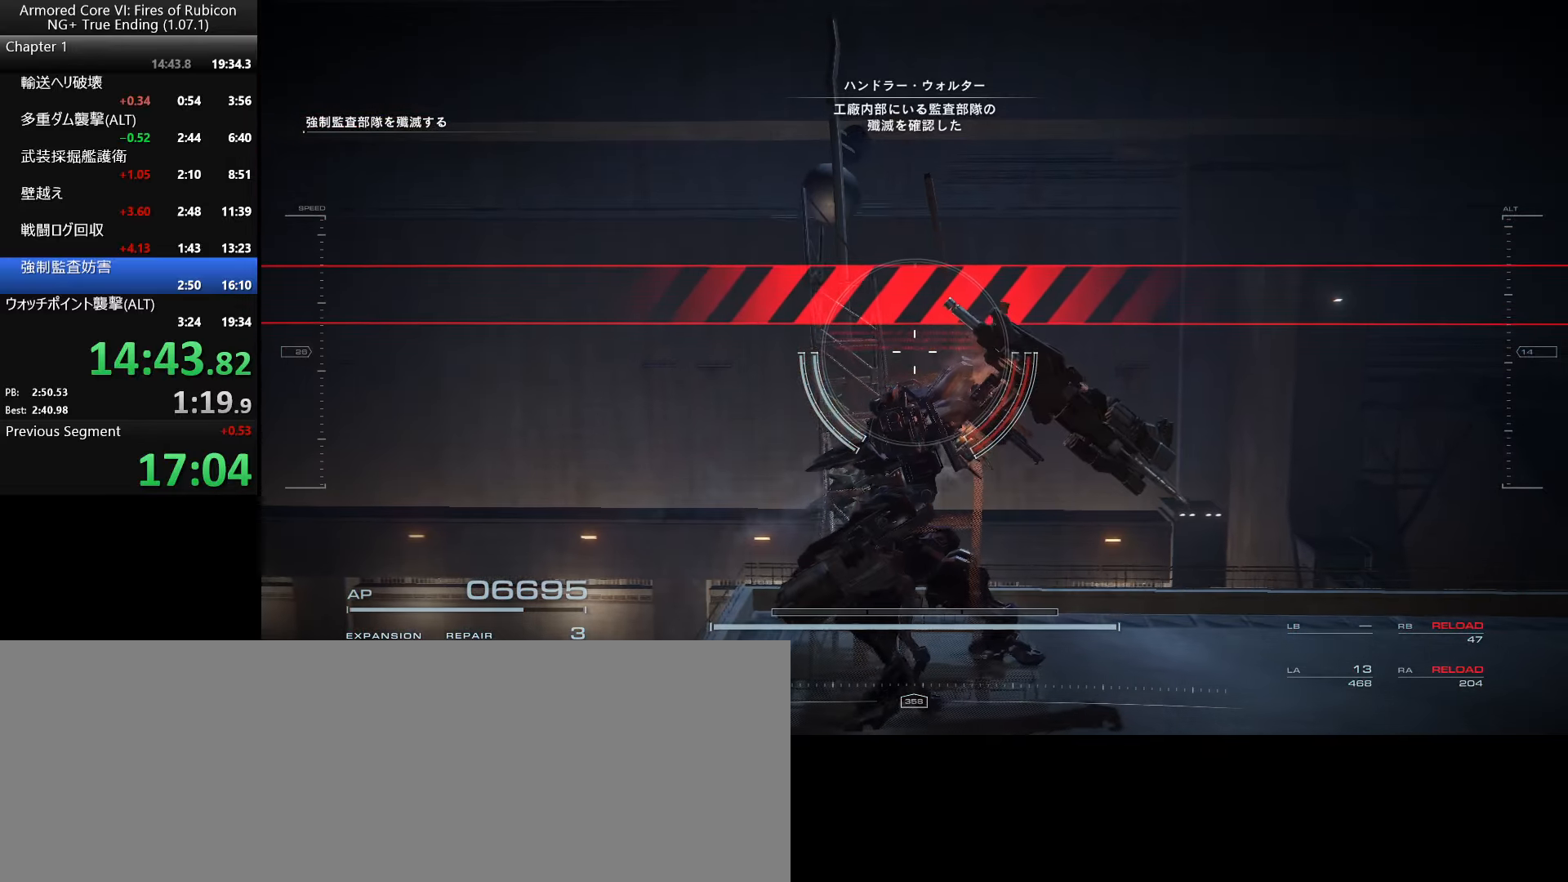
{"keys": [], "mouse": [], "events": [[100, "a", "up"]]}